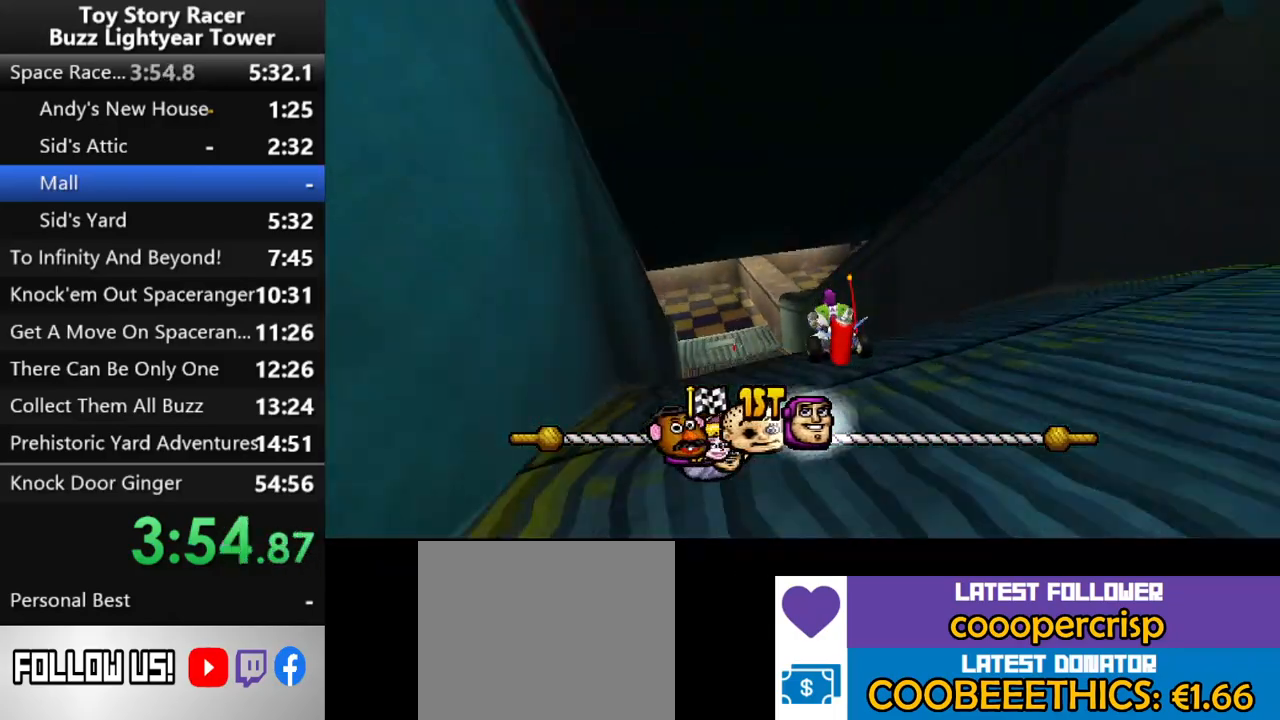
Gameplay with a controller (PlayStation layout); each line is a JSON object with the inputs held at the frame after it. "events" lists button and stick changes between this image and that frame as [ms after this image, input, new state], when the widget could be followed in between. Not read: L3 R2 R3.
{"buttons": ["CROSS"], "left_stick": "center", "right_stick": "up", "events": []}
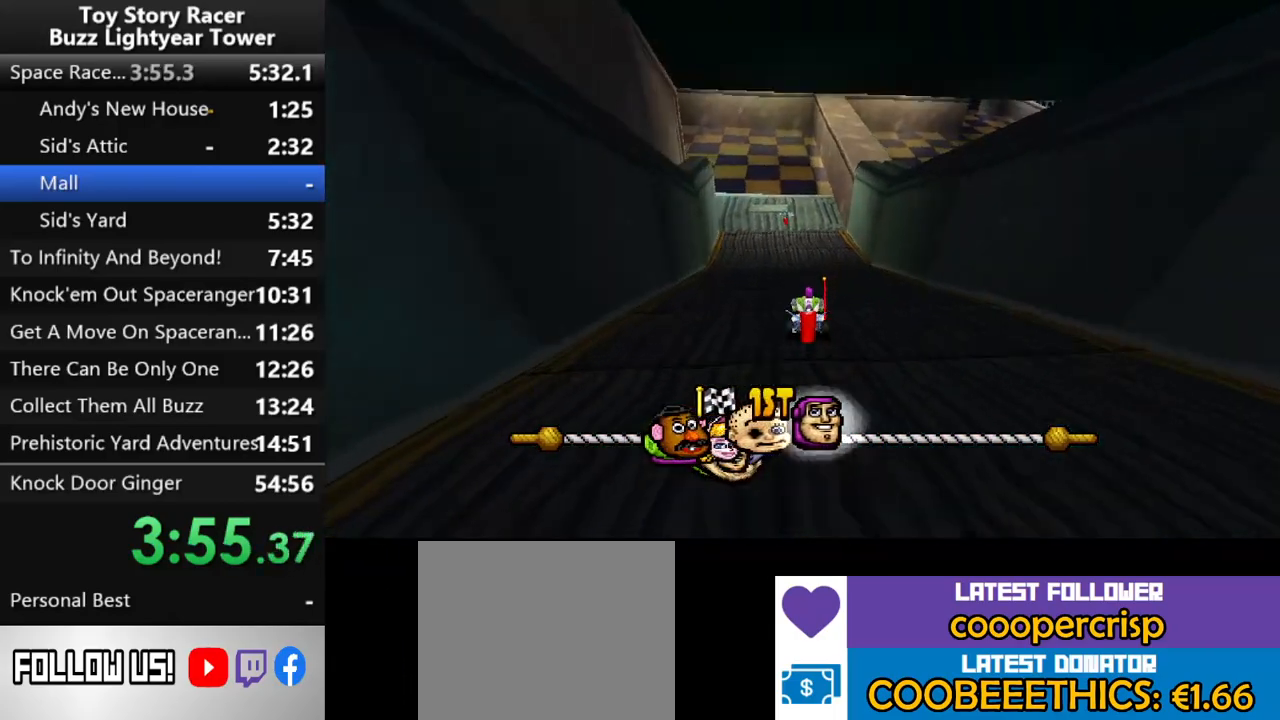
{"buttons": ["CROSS"], "left_stick": "center", "right_stick": "up", "events": []}
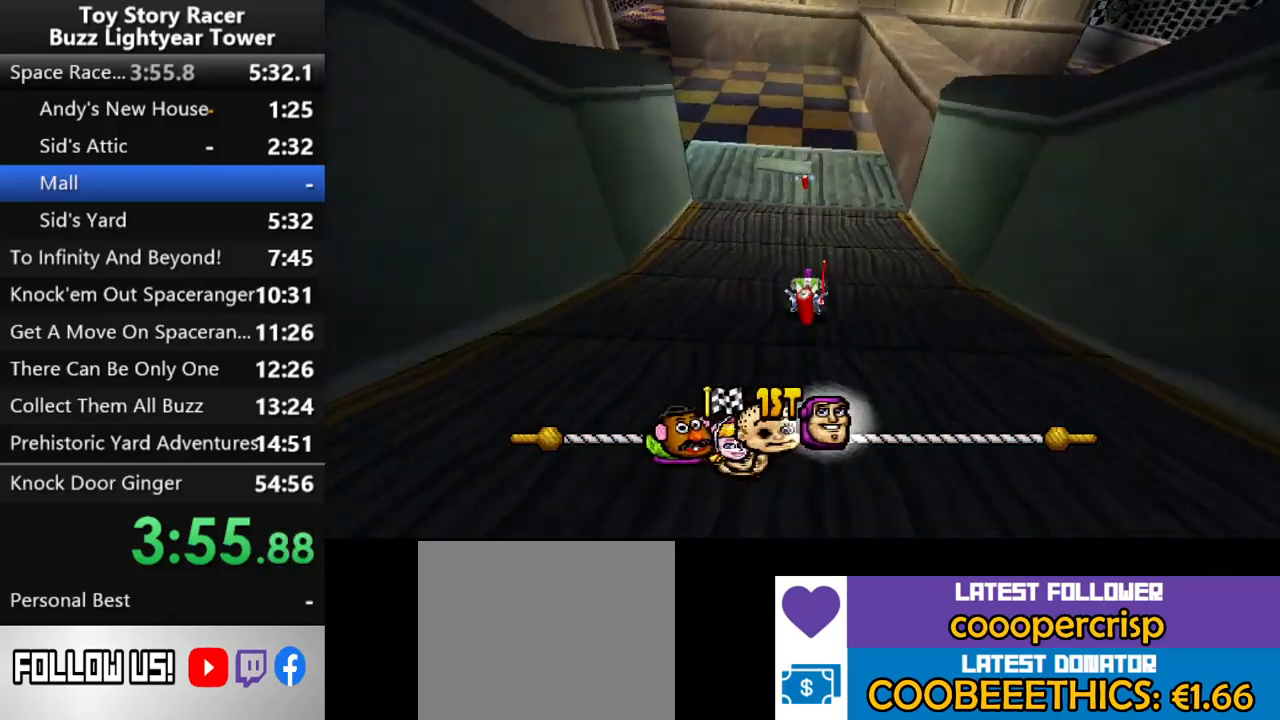
{"buttons": ["CROSS"], "left_stick": "center", "right_stick": "up", "events": [[133, "DPAD_LEFT", "down"], [400, "DPAD_LEFT", "up"]]}
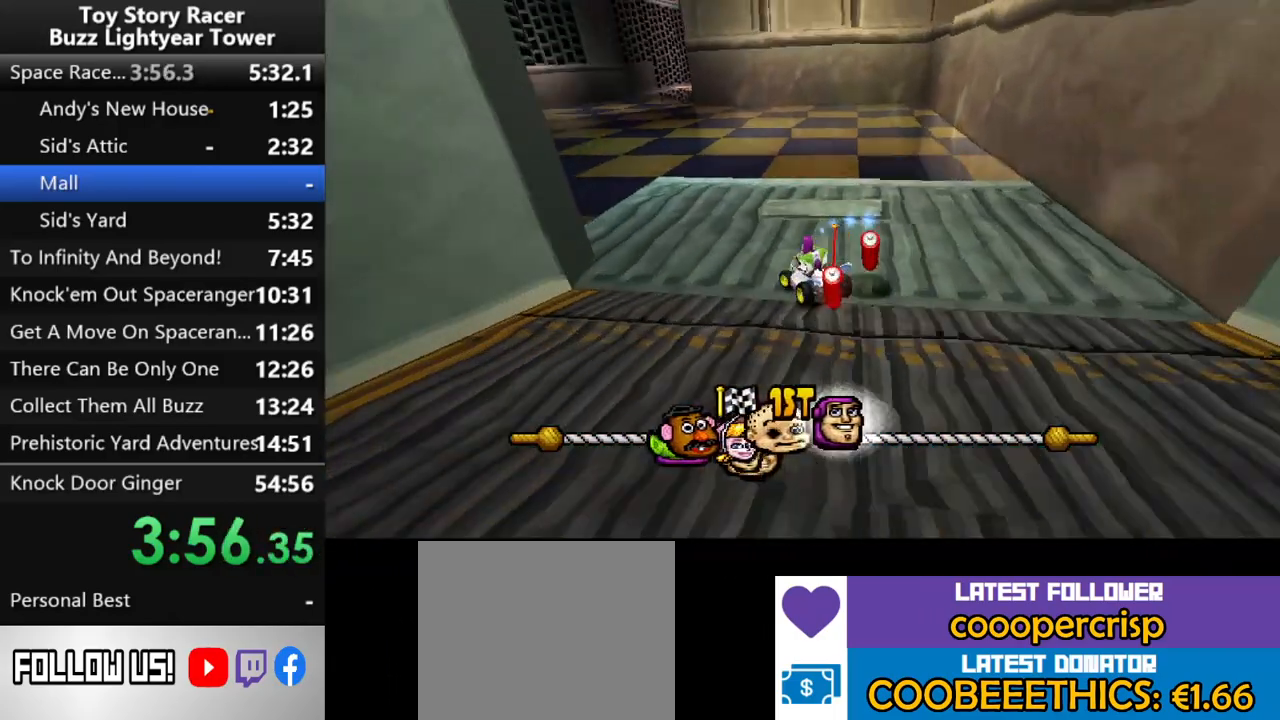
{"buttons": ["CROSS"], "left_stick": "center", "right_stick": "up", "events": [[50, "DPAD_LEFT", "down"], [117, "DPAD_LEFT", "up"]]}
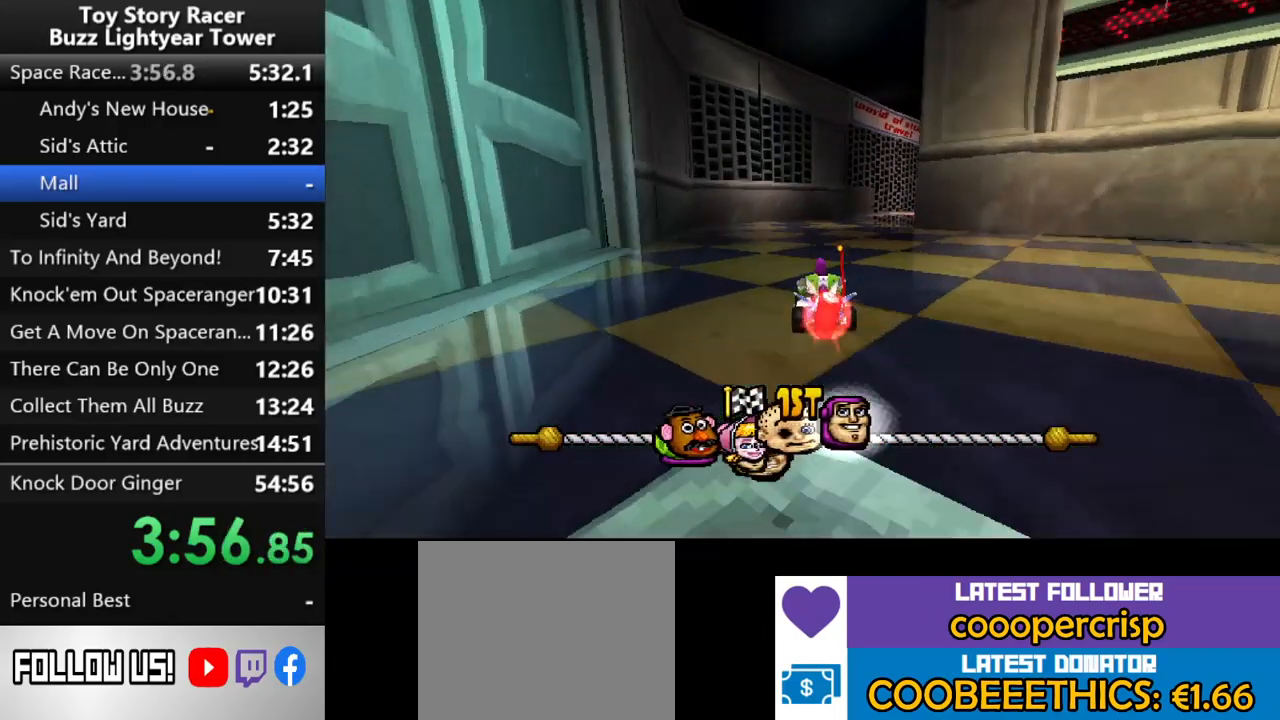
{"buttons": ["CROSS", "DPAD_RIGHT"], "left_stick": "center", "right_stick": "up", "events": [[500, "DPAD_RIGHT", "down"]]}
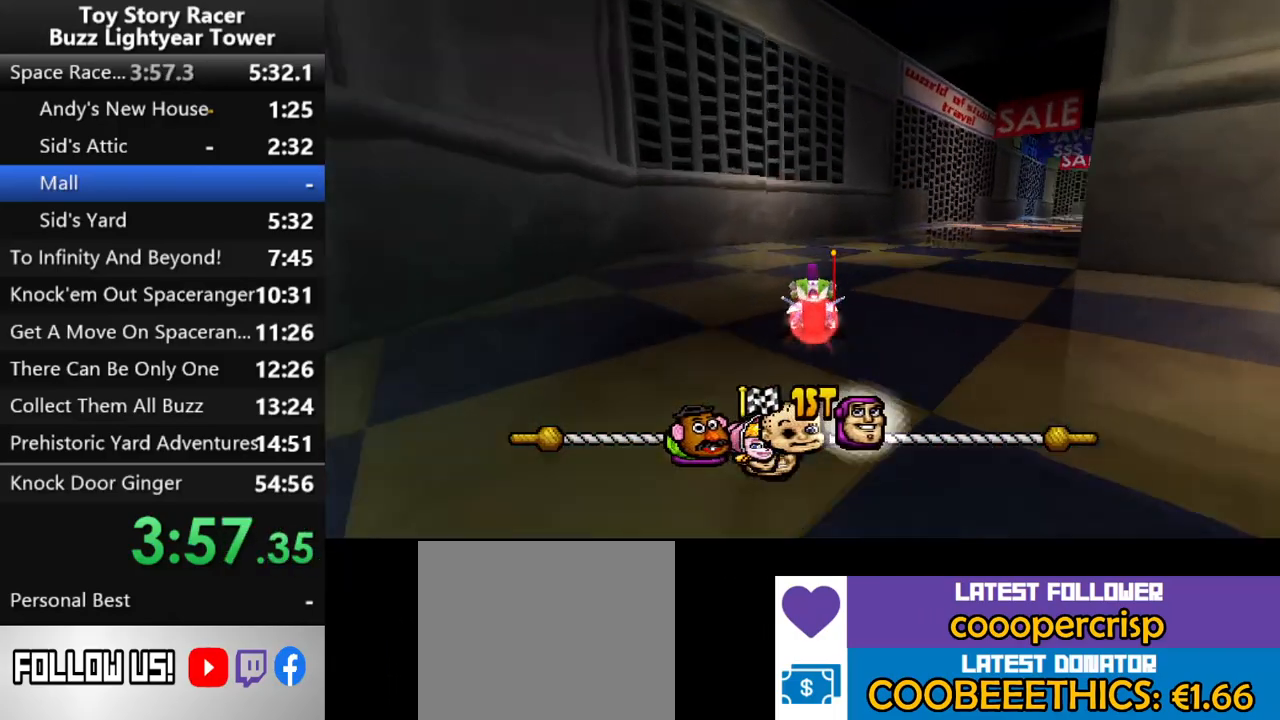
{"buttons": ["CROSS"], "left_stick": "center", "right_stick": "up", "events": [[417, "DPAD_RIGHT", "up"]]}
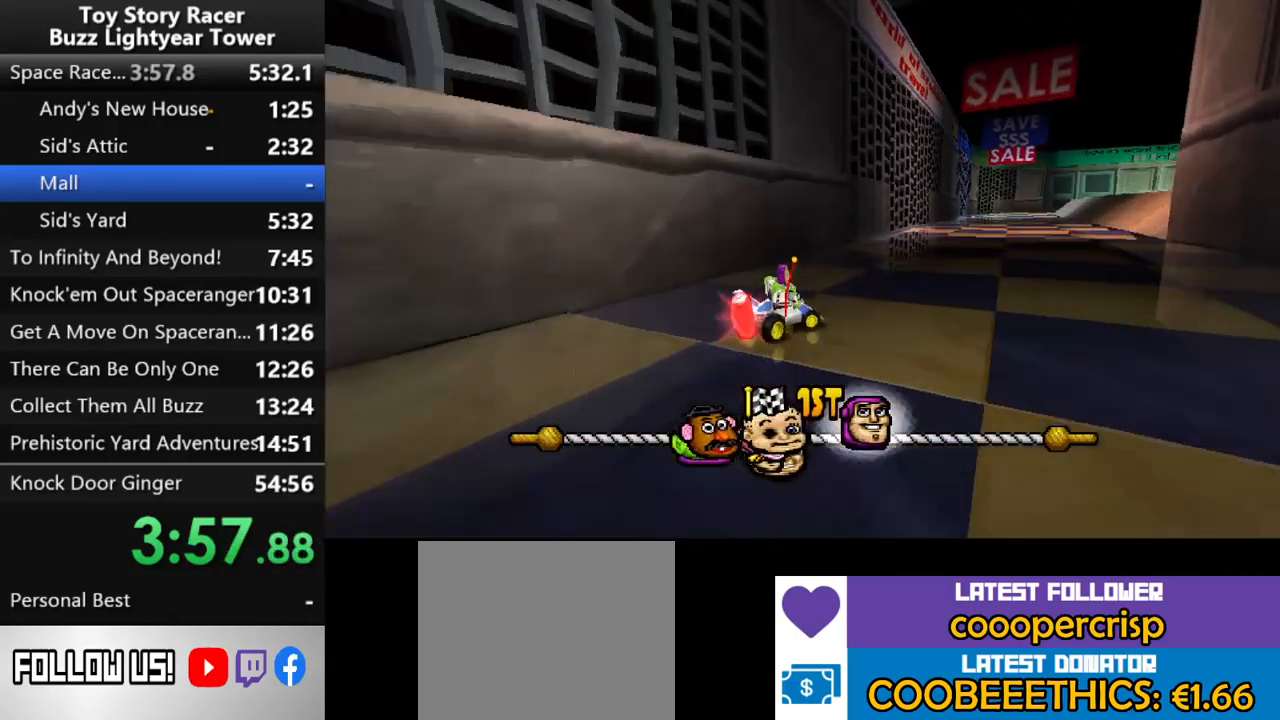
{"buttons": ["CROSS", "R1", "DPAD_RIGHT"], "left_stick": "center", "right_stick": "up", "events": [[100, "DPAD_RIGHT", "down"], [317, "DPAD_RIGHT", "up"], [400, "DPAD_RIGHT", "down"], [500, "R1", "down"]]}
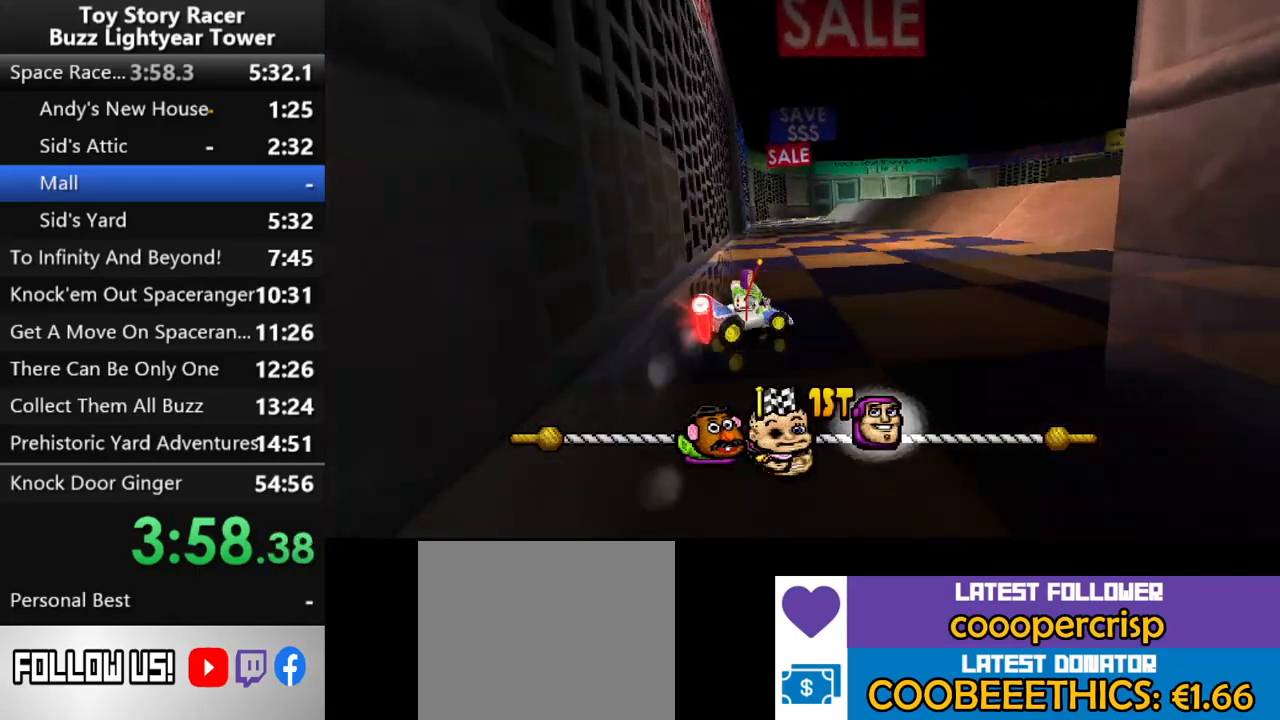
{"buttons": ["CROSS"], "left_stick": "center", "right_stick": "up", "events": [[17, "DPAD_RIGHT", "up"], [117, "DPAD_RIGHT", "down"], [150, "R1", "up"], [200, "DPAD_RIGHT", "up"]]}
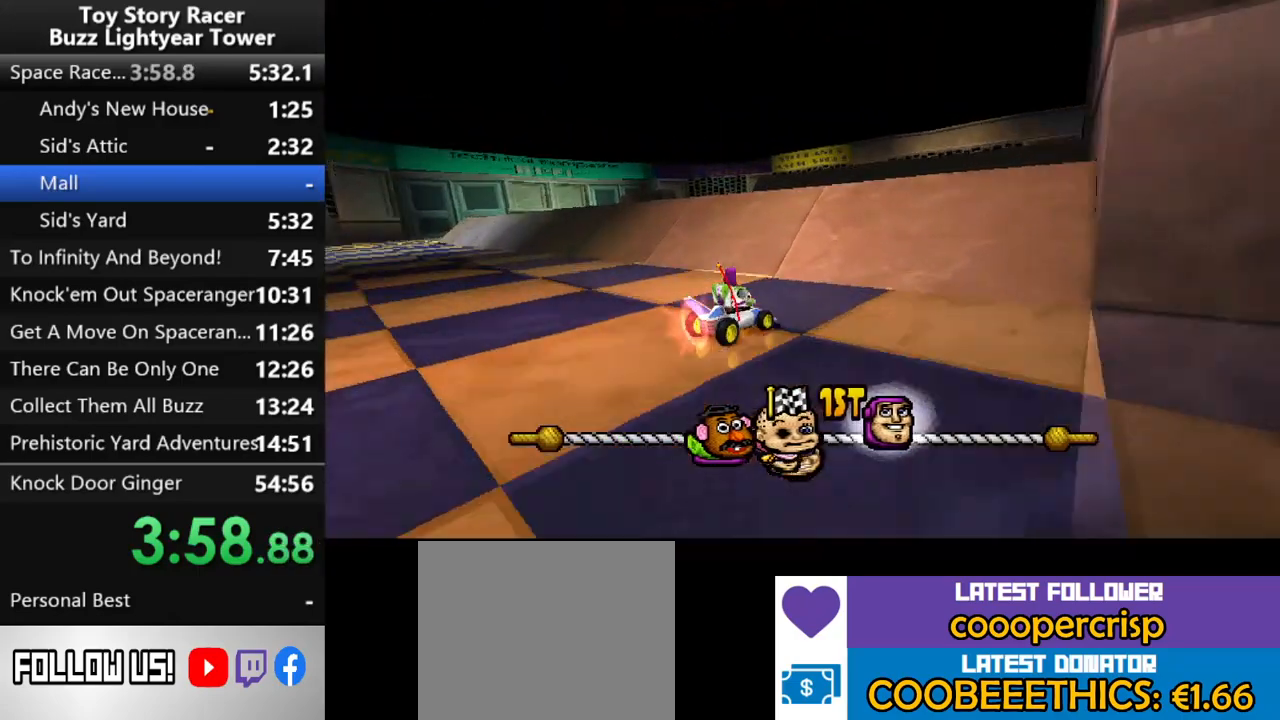
{"buttons": ["CROSS", "DPAD_RIGHT"], "left_stick": "center", "right_stick": "up", "events": [[83, "DPAD_RIGHT", "down"], [283, "DPAD_RIGHT", "up"], [483, "DPAD_RIGHT", "down"]]}
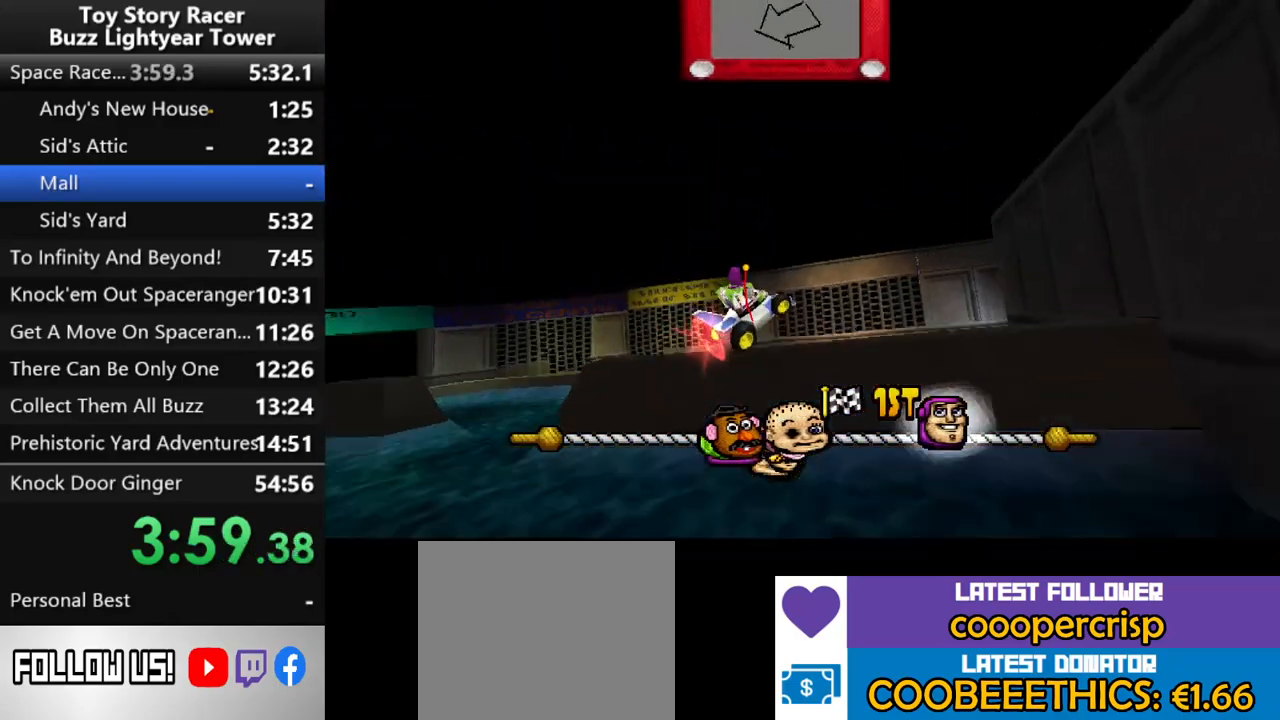
{"buttons": ["CROSS", "DPAD_RIGHT"], "left_stick": "center", "right_stick": "up", "events": [[100, "DPAD_RIGHT", "up"], [417, "DPAD_RIGHT", "down"]]}
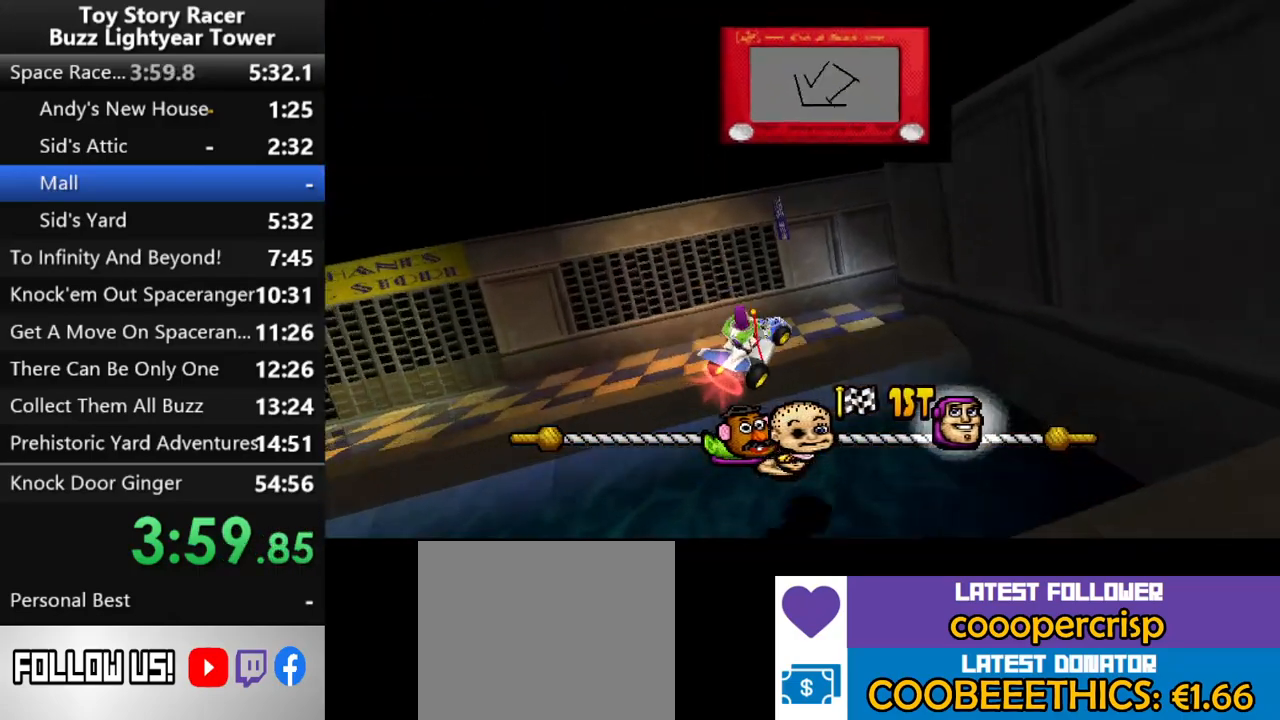
{"buttons": ["CROSS", "DPAD_RIGHT"], "left_stick": "center", "right_stick": "up", "events": [[17, "DPAD_RIGHT", "up"], [233, "DPAD_RIGHT", "down"]]}
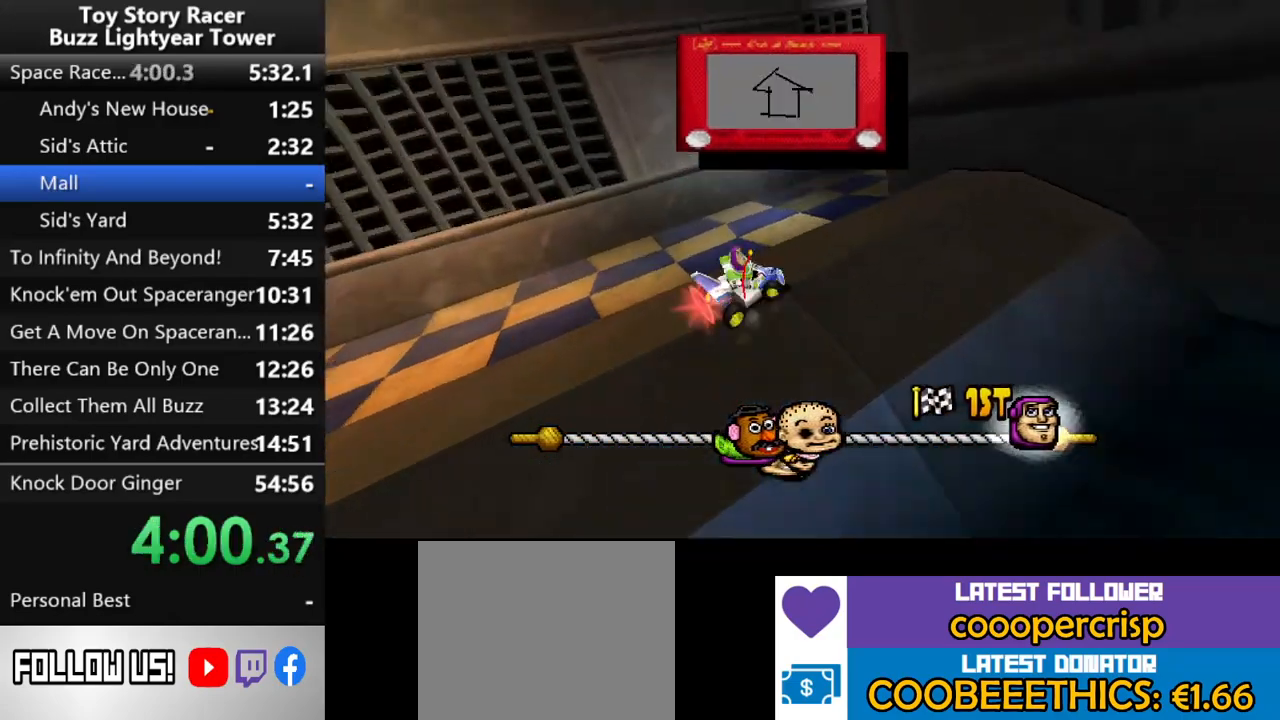
{"buttons": ["CROSS"], "left_stick": "center", "right_stick": "up", "events": [[100, "DPAD_RIGHT", "up"], [200, "DPAD_RIGHT", "down"], [350, "DPAD_RIGHT", "up"], [400, "DPAD_RIGHT", "down"], [500, "DPAD_RIGHT", "up"]]}
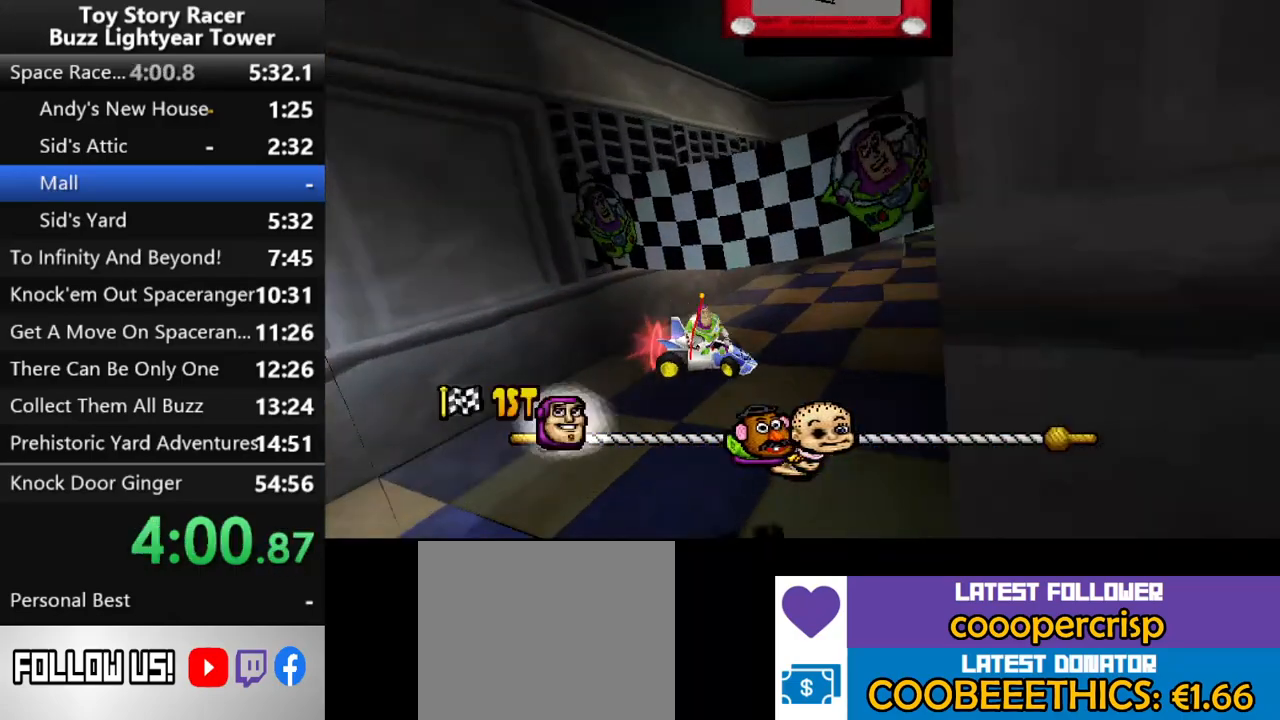
{"buttons": ["CROSS", "DPAD_LEFT"], "left_stick": "center", "right_stick": "up", "events": [[233, "DPAD_LEFT", "down"]]}
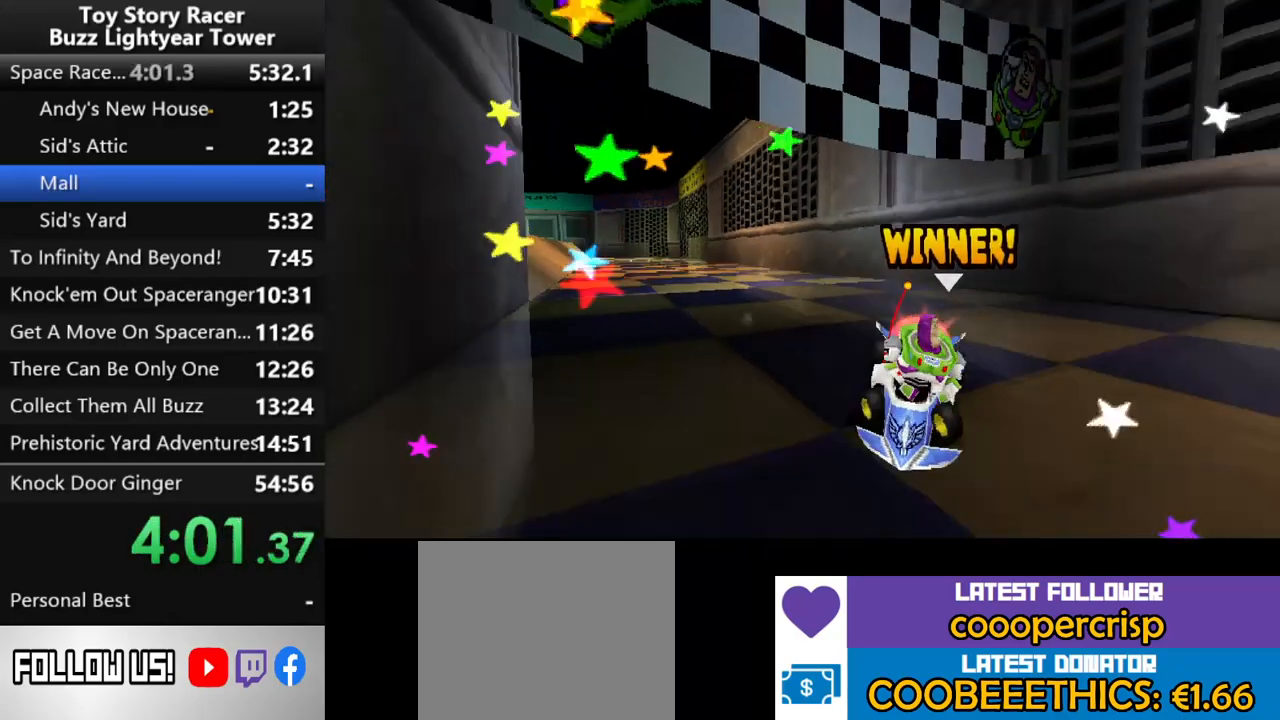
{"buttons": ["CROSS"], "left_stick": "center", "right_stick": "up", "events": [[50, "DPAD_LEFT", "up"], [217, "CROSS", "up"], [283, "CROSS", "down"], [417, "CROSS", "up"], [483, "CROSS", "down"]]}
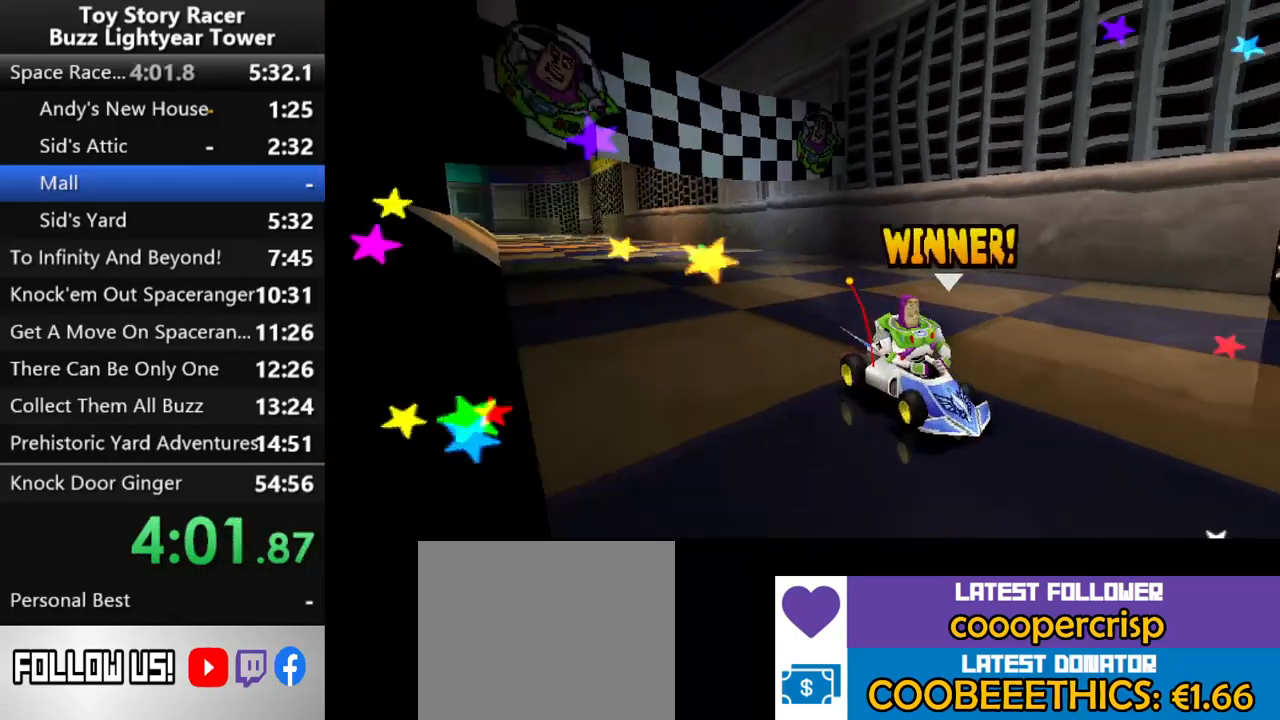
{"buttons": ["CROSS"], "left_stick": "center", "right_stick": "up", "events": [[67, "CROSS", "up"], [150, "CROSS", "down"], [233, "CROSS", "up"], [317, "CROSS", "down"], [400, "CROSS", "up"], [483, "CROSS", "down"]]}
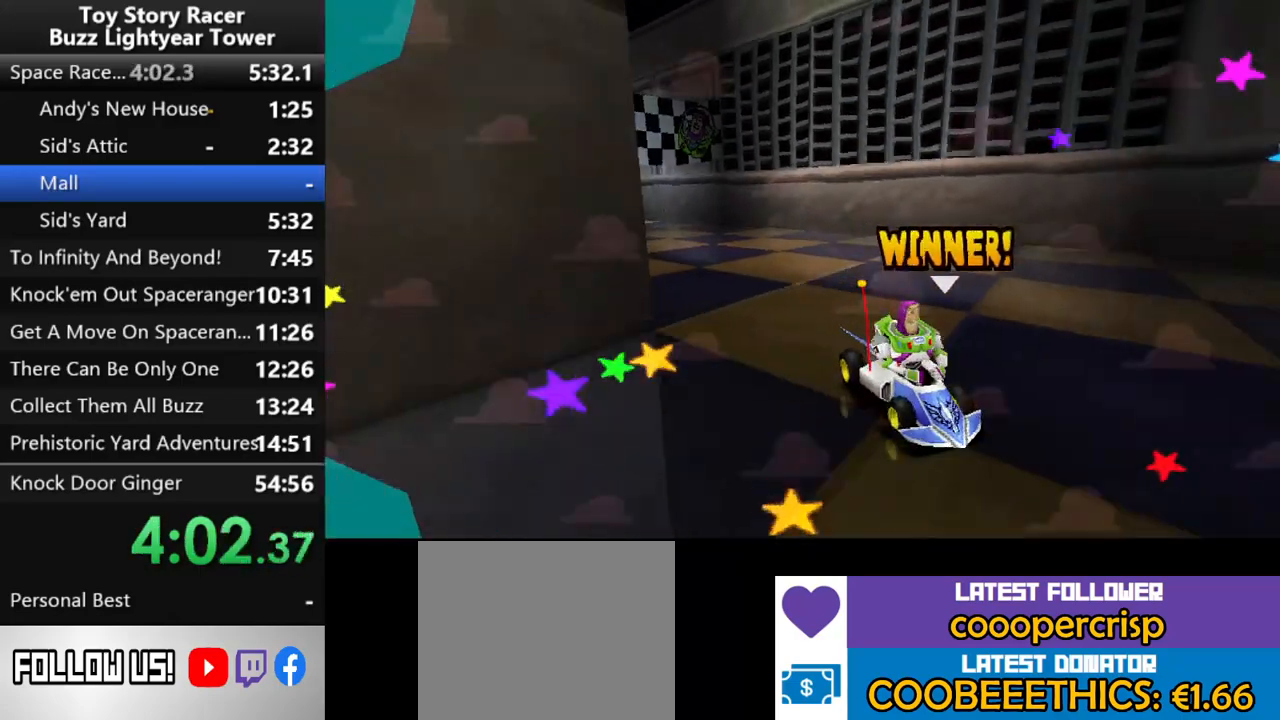
{"buttons": [], "left_stick": "center", "right_stick": "up", "events": [[83, "CROSS", "up"], [167, "CROSS", "down"], [250, "CROSS", "up"], [333, "CROSS", "down"], [450, "CROSS", "up"]]}
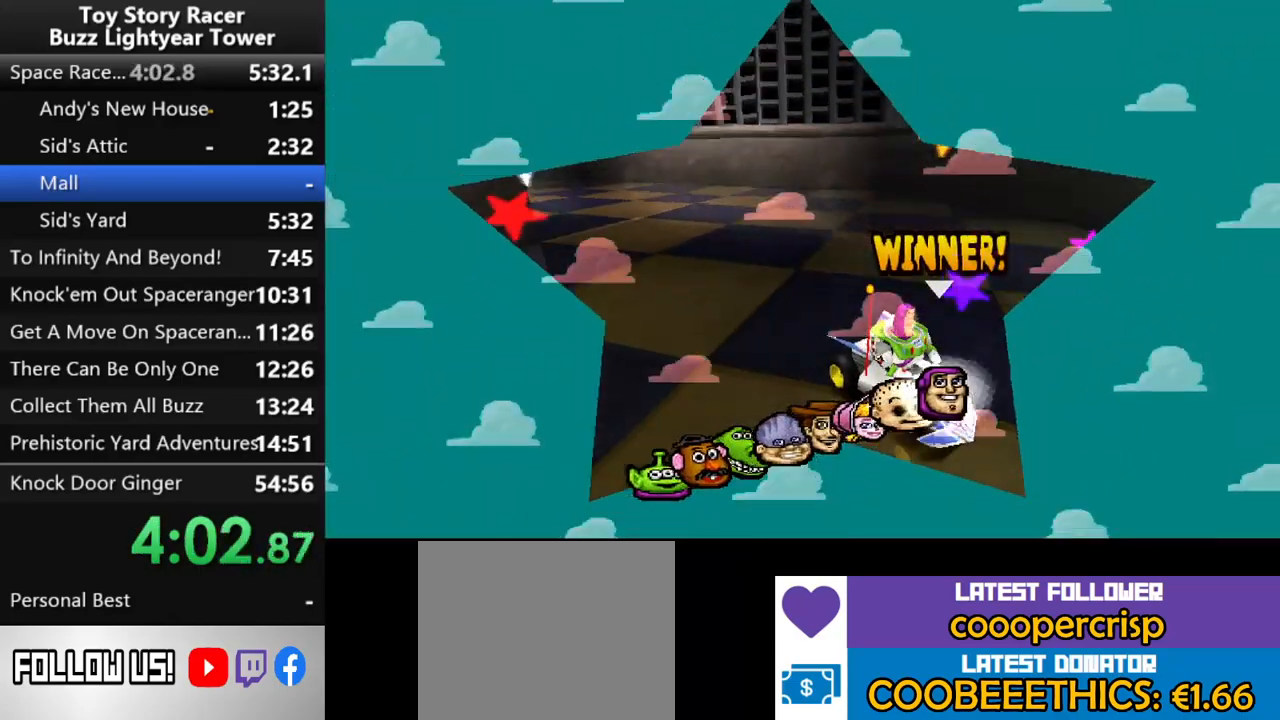
{"buttons": [], "left_stick": "center", "right_stick": "up", "events": [[17, "CROSS", "down"], [100, "CROSS", "up"], [183, "CROSS", "down"], [267, "CROSS", "up"], [367, "CROSS", "down"], [450, "CROSS", "up"]]}
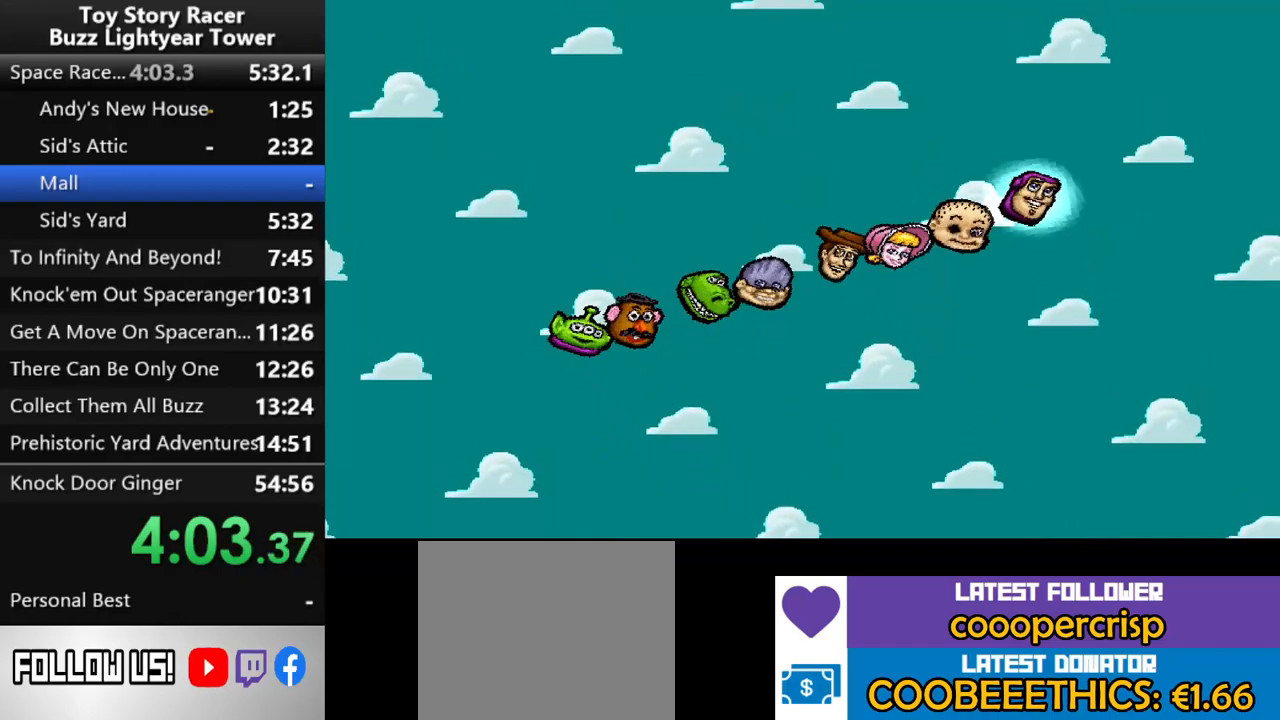
{"buttons": [], "left_stick": "center", "right_stick": "up", "events": [[33, "CROSS", "down"], [133, "CROSS", "up"], [217, "CROSS", "down"], [283, "CROSS", "up"], [383, "CROSS", "down"], [467, "CROSS", "up"]]}
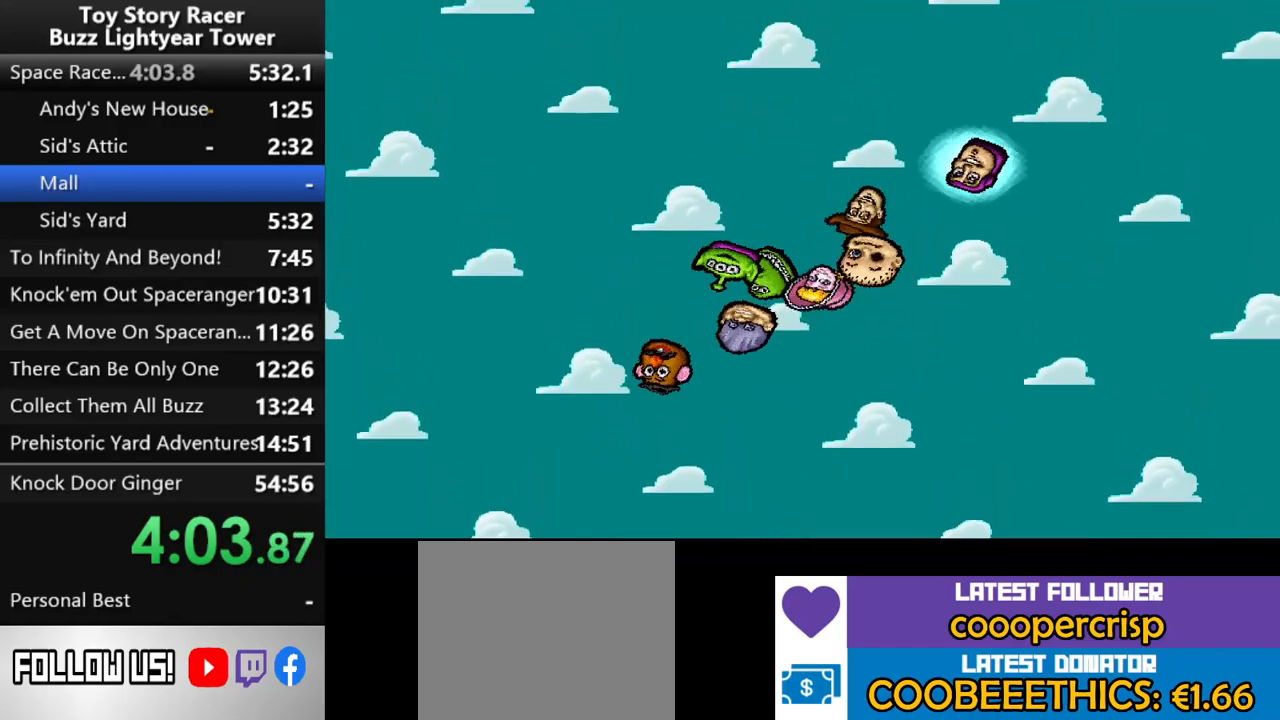
{"buttons": [], "left_stick": "center", "right_stick": "up", "events": [[33, "CROSS", "down"], [150, "CROSS", "up"], [217, "CROSS", "down"], [300, "CROSS", "up"], [383, "CROSS", "down"], [483, "CROSS", "up"]]}
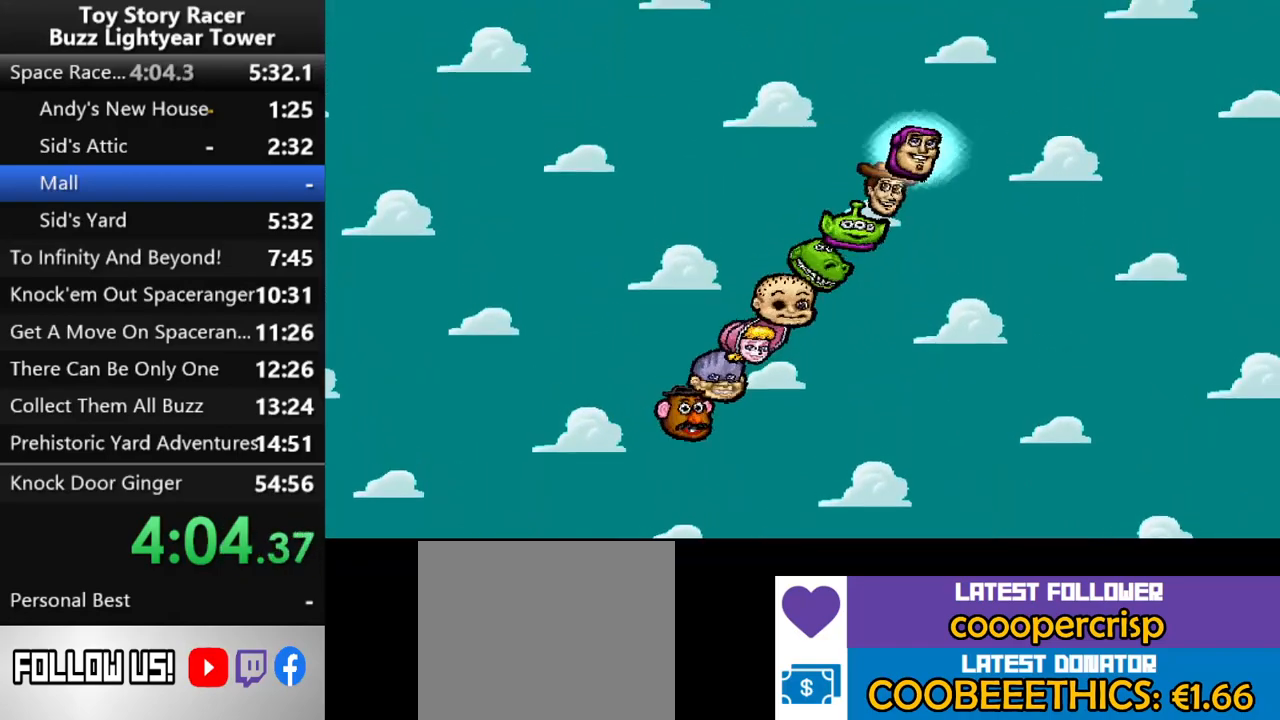
{"buttons": [], "left_stick": "center", "right_stick": "up", "events": [[67, "CROSS", "down"], [167, "CROSS", "up"]]}
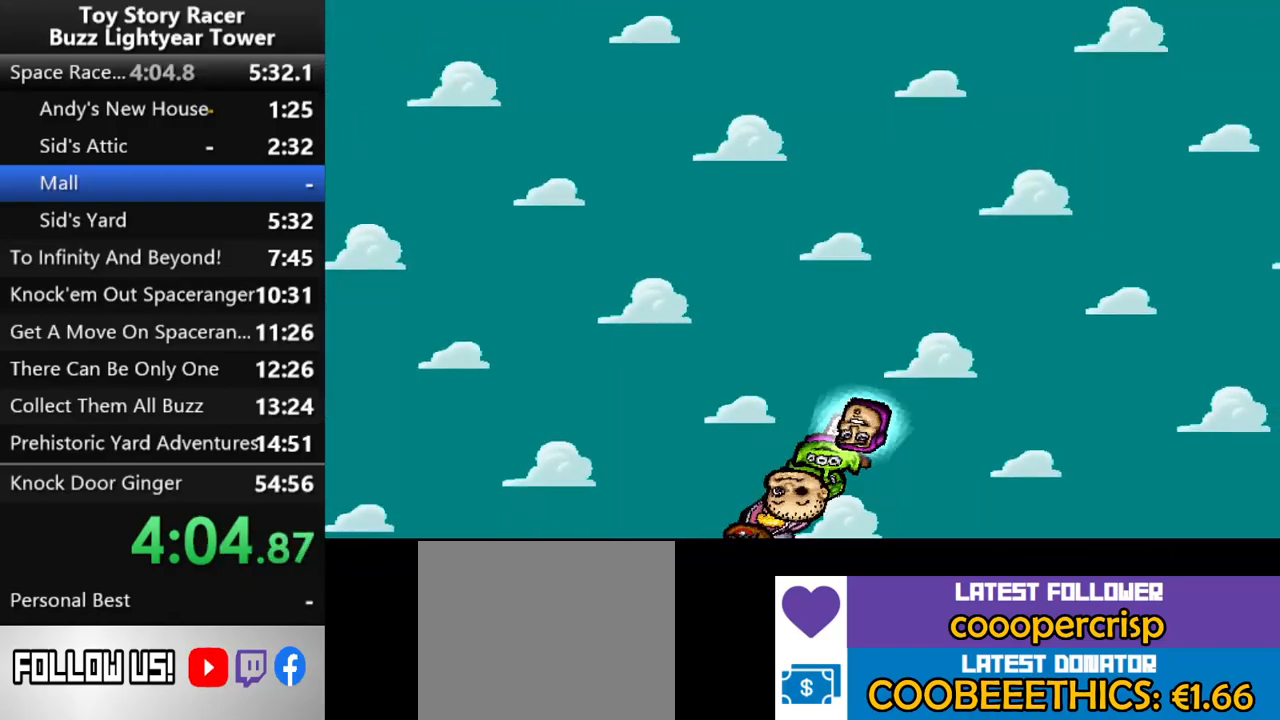
{"buttons": [], "left_stick": "center", "right_stick": "up", "events": []}
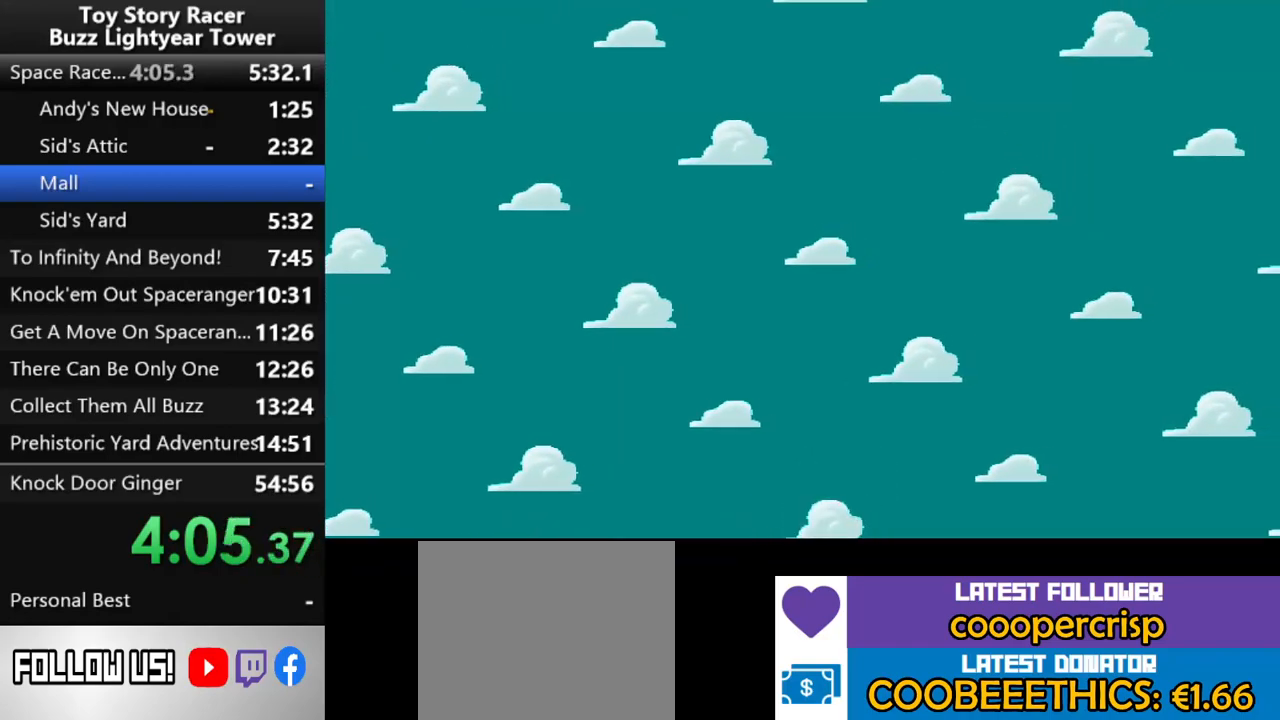
{"buttons": [], "left_stick": "center", "right_stick": "up", "events": []}
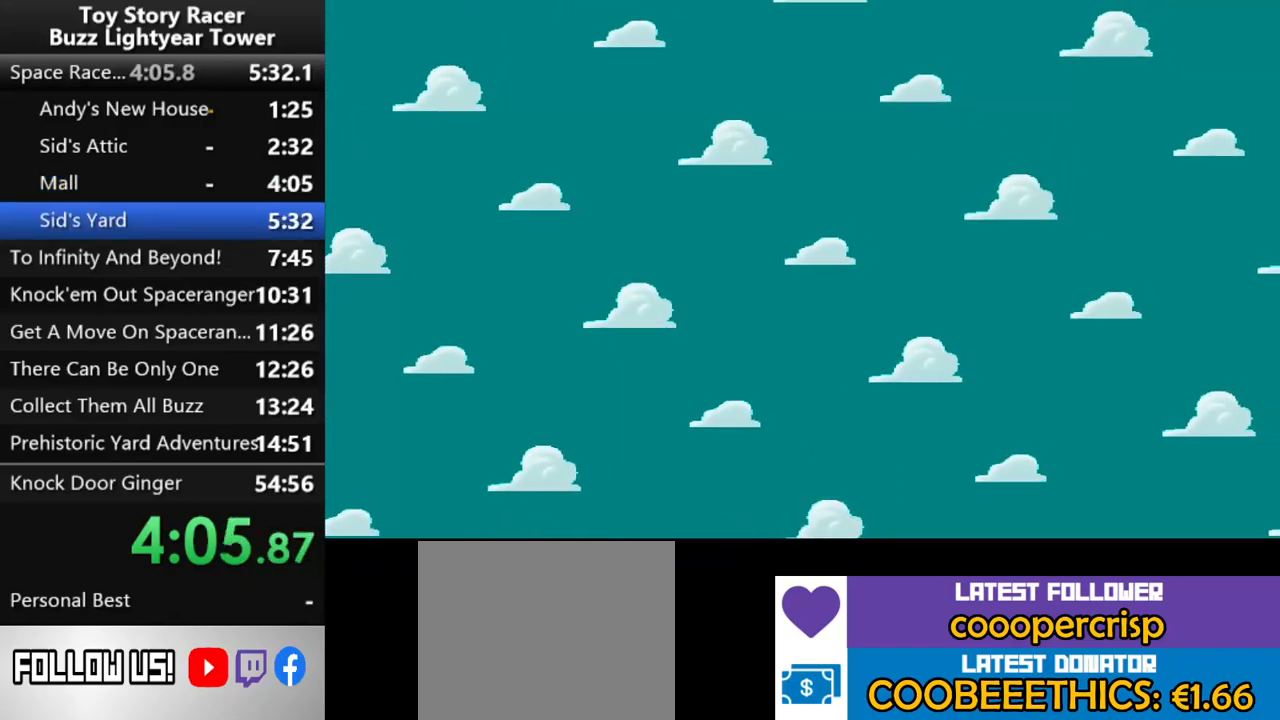
{"buttons": [], "left_stick": "center", "right_stick": "up", "events": []}
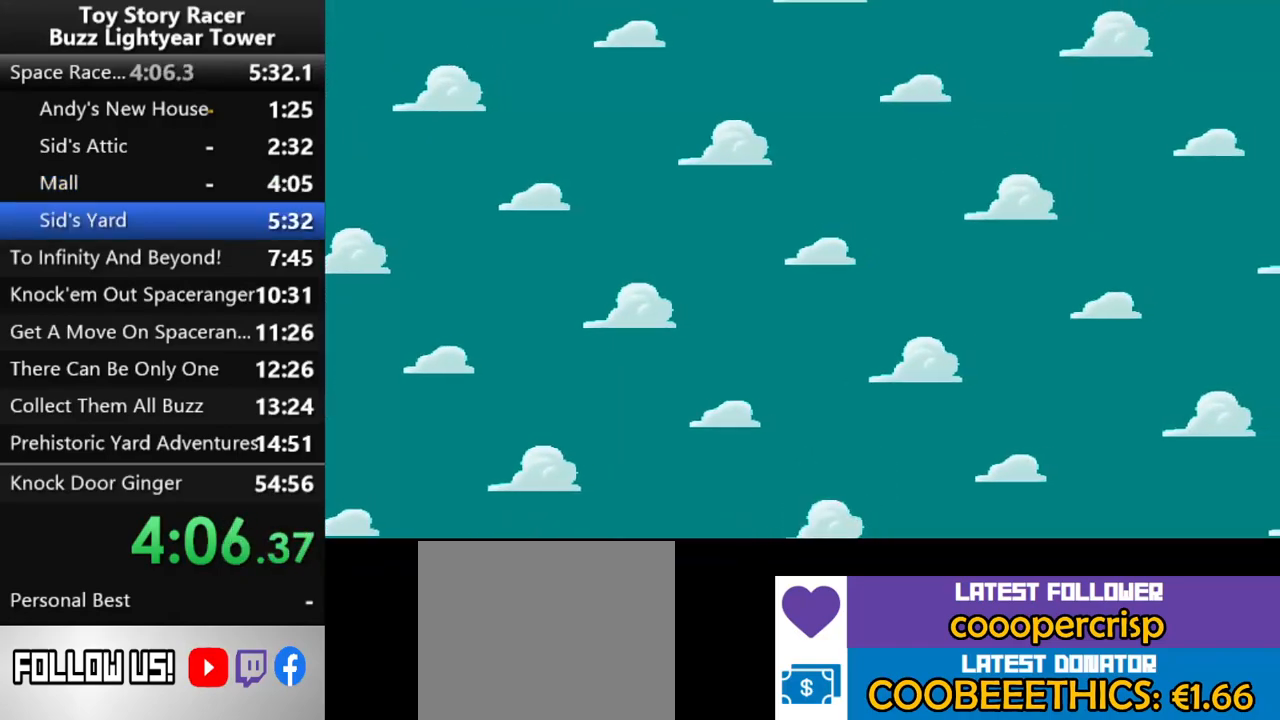
{"buttons": [], "left_stick": "center", "right_stick": "up", "events": []}
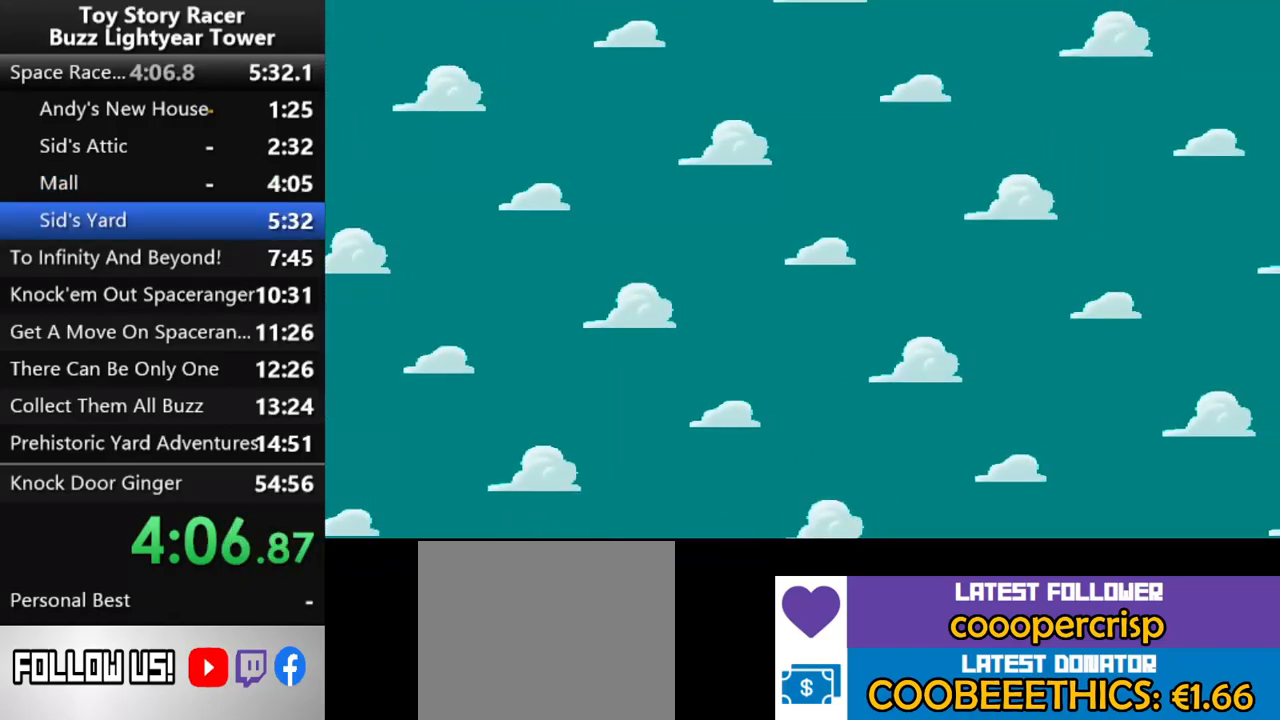
{"buttons": [], "left_stick": "center", "right_stick": "up", "events": []}
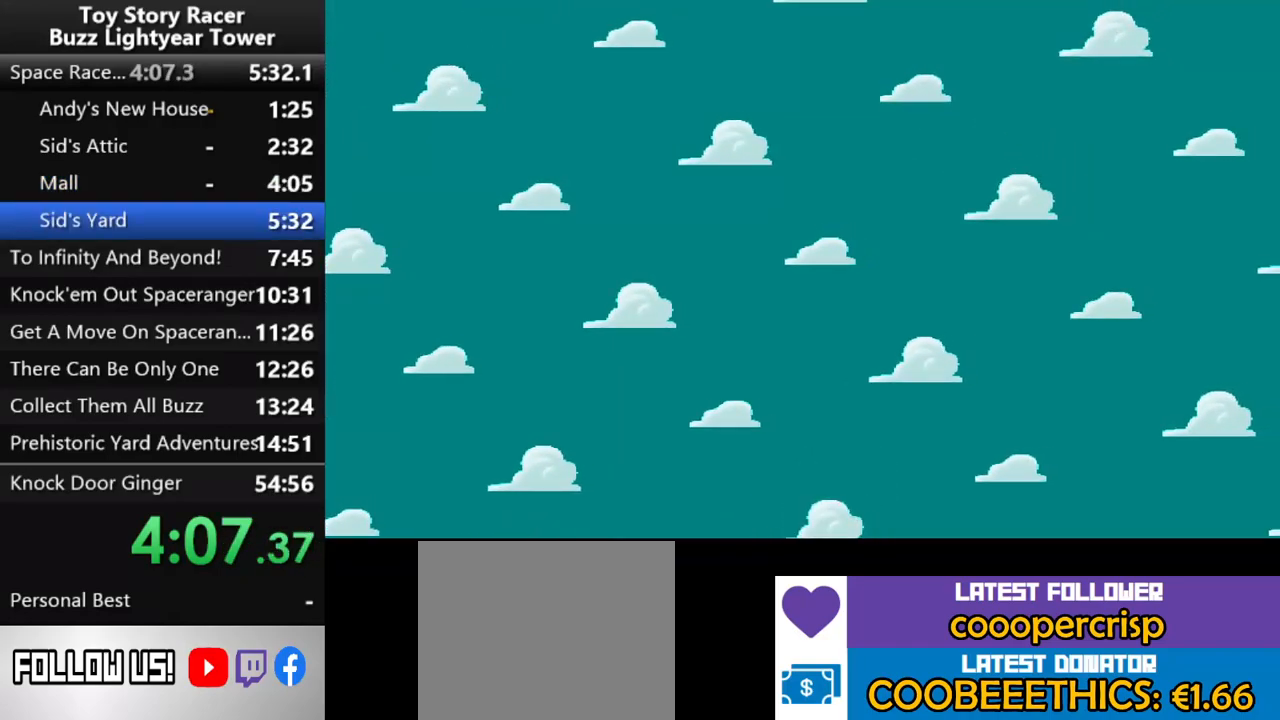
{"buttons": [], "left_stick": "center", "right_stick": "up", "events": []}
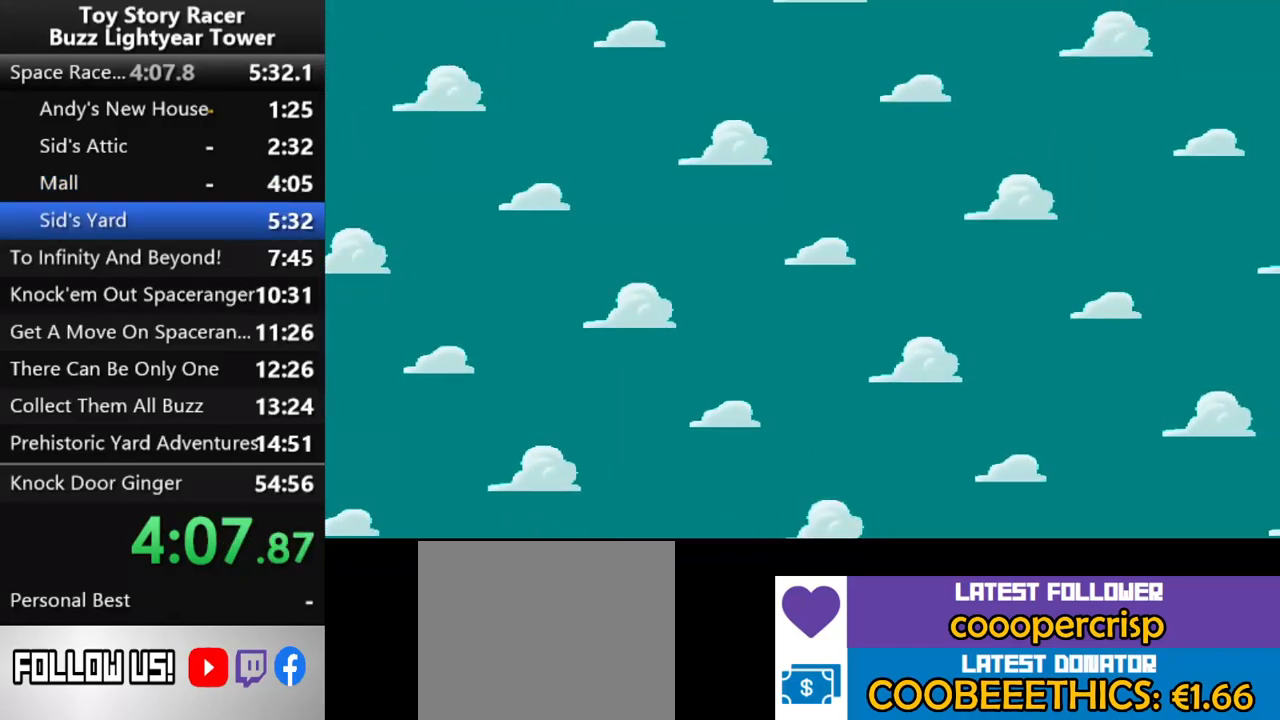
{"buttons": [], "left_stick": "center", "right_stick": "up", "events": []}
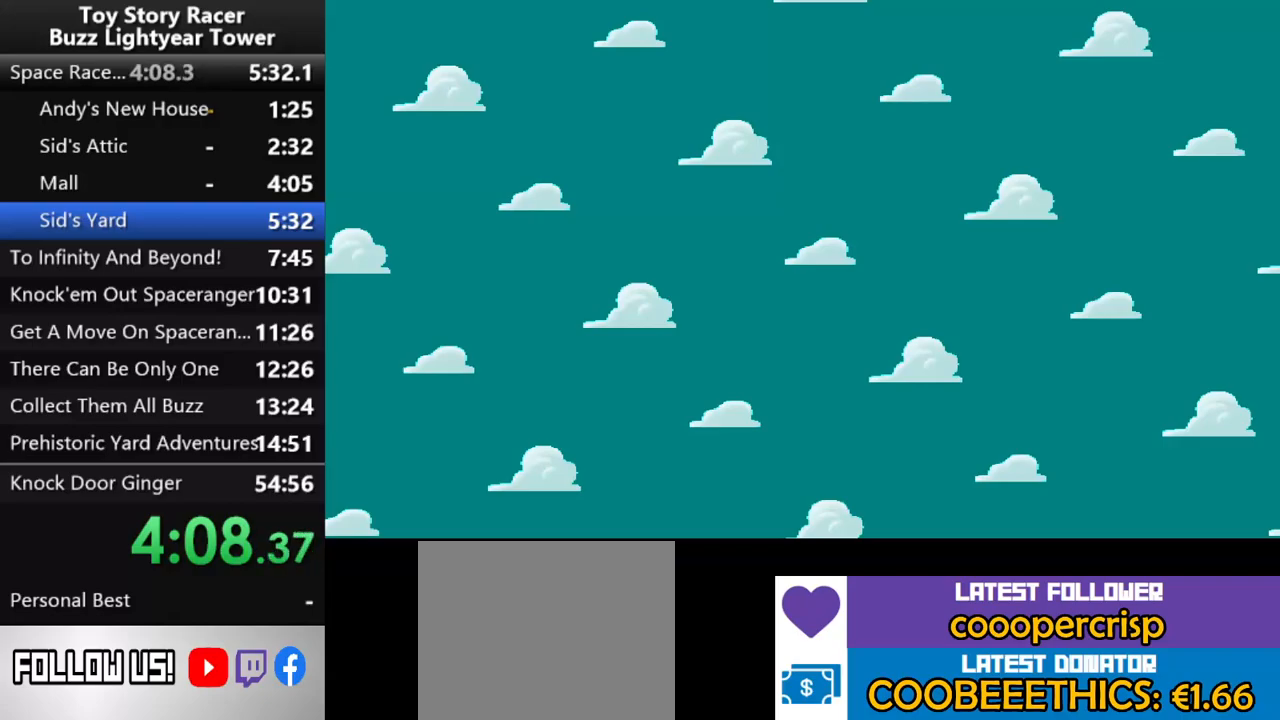
{"buttons": ["CROSS"], "left_stick": "center", "right_stick": "up", "events": [[233, "CROSS", "down"], [367, "CROSS", "up"], [450, "CROSS", "down"]]}
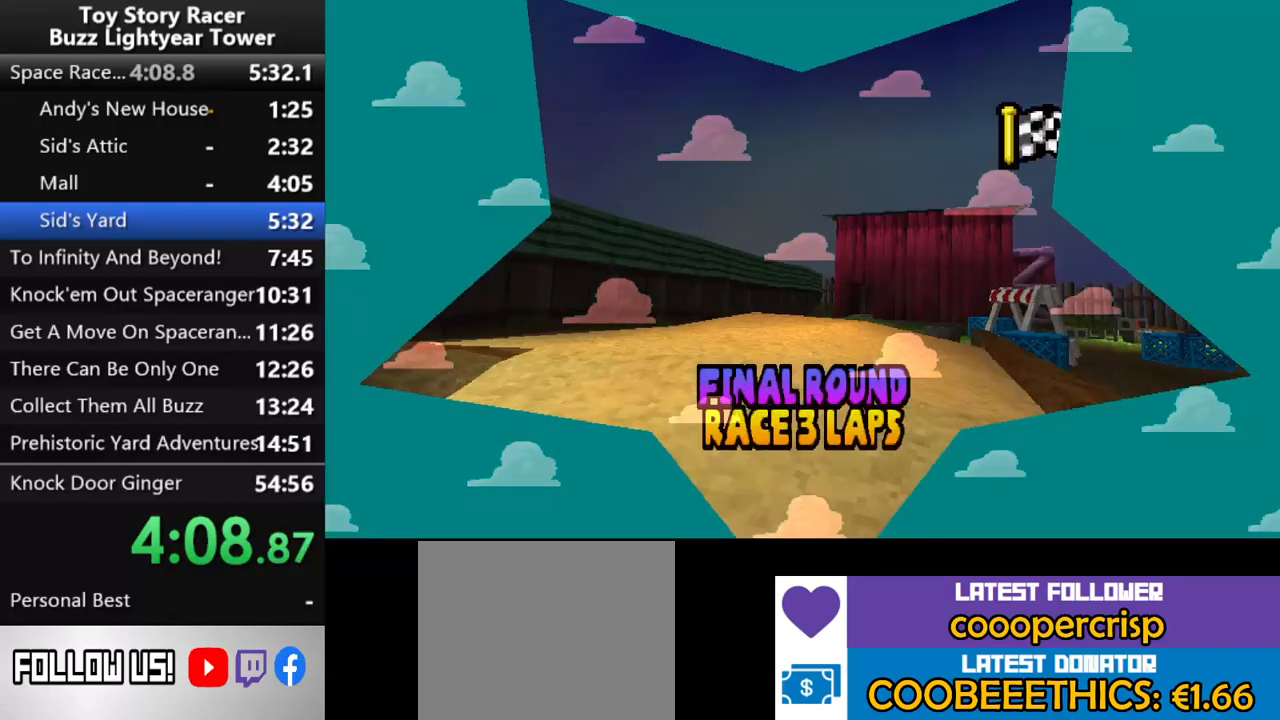
{"buttons": ["CROSS"], "left_stick": "center", "right_stick": "up", "events": [[50, "CROSS", "up"], [117, "CROSS", "down"], [200, "CROSS", "up"], [300, "CROSS", "down"], [383, "CROSS", "up"], [483, "CROSS", "down"]]}
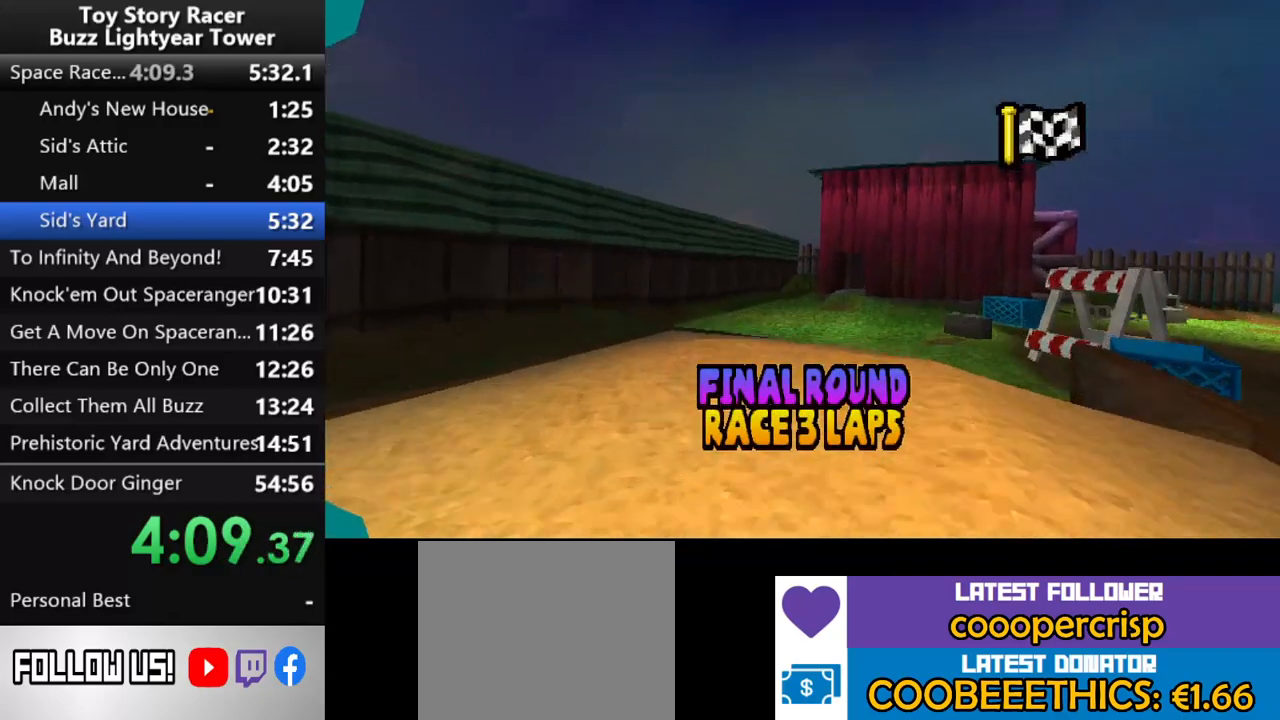
{"buttons": ["CROSS"], "left_stick": "center", "right_stick": "up", "events": [[50, "CROSS", "up"], [133, "CROSS", "down"], [200, "CROSS", "up"], [283, "CROSS", "down"], [383, "CROSS", "up"], [450, "CROSS", "down"]]}